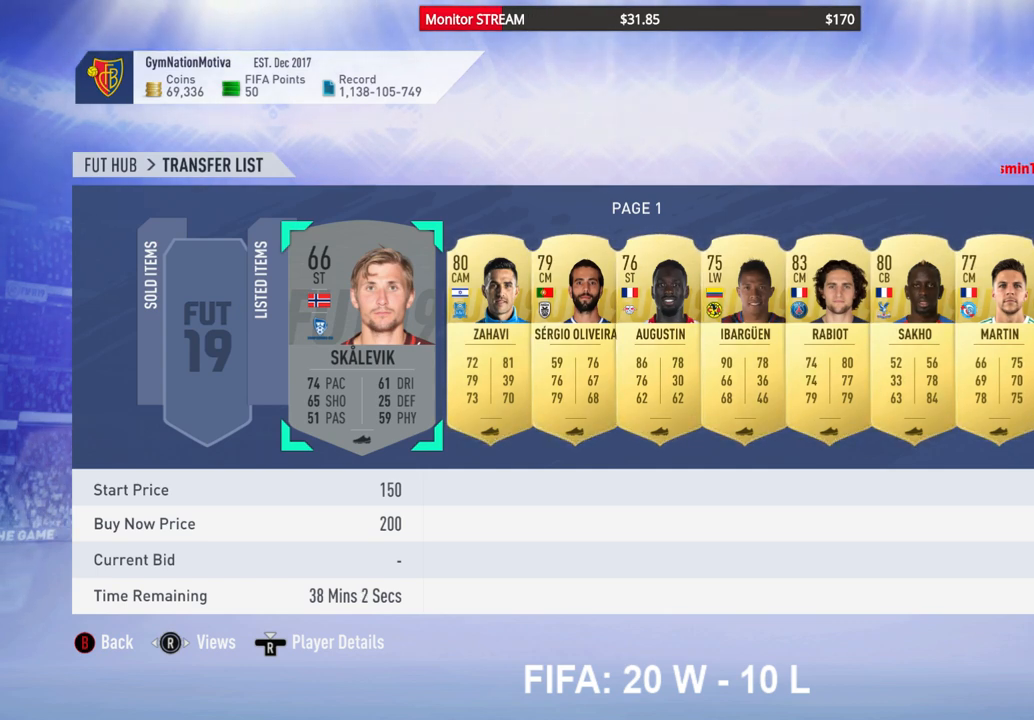
Gameplay with a controller (Xbox layout); each line is a JSON object with the inputs held at the frame after it. "events" lists button and stick changes between this image and that frame as [ms after this image, input, new state], when the widget could be followed in between. Not read: L3 R3 Y.
{"buttons": [], "left_stick": "center", "right_stick": "center", "events": [[417, "DPAD_RIGHT", "down"], [483, "DPAD_RIGHT", "up"]]}
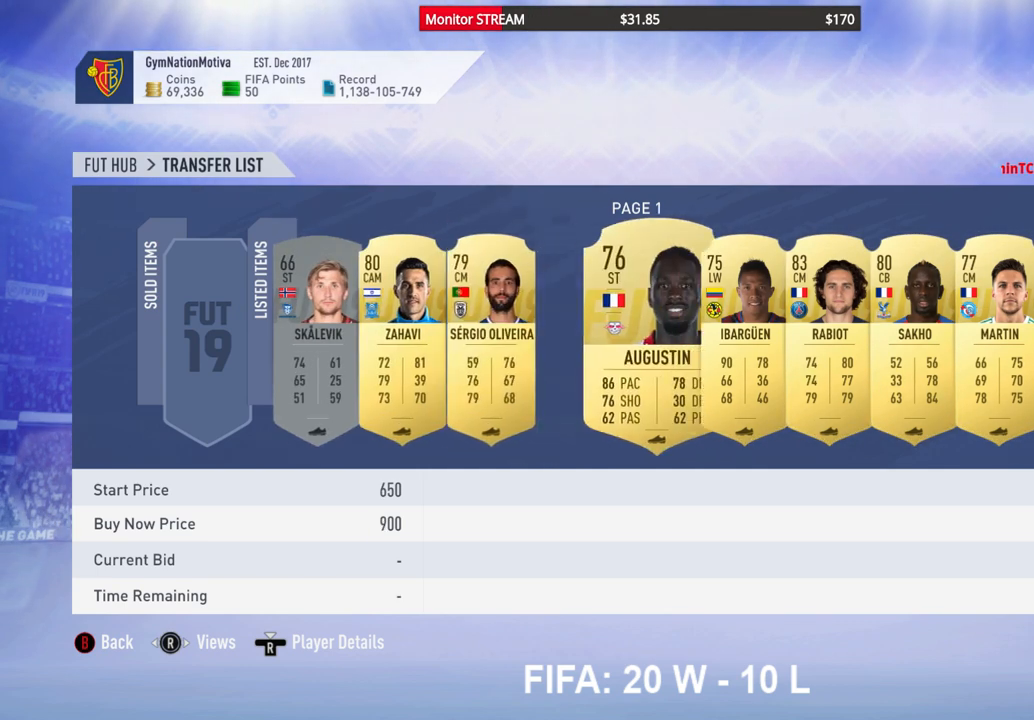
{"buttons": [], "left_stick": "center", "right_stick": "center", "events": []}
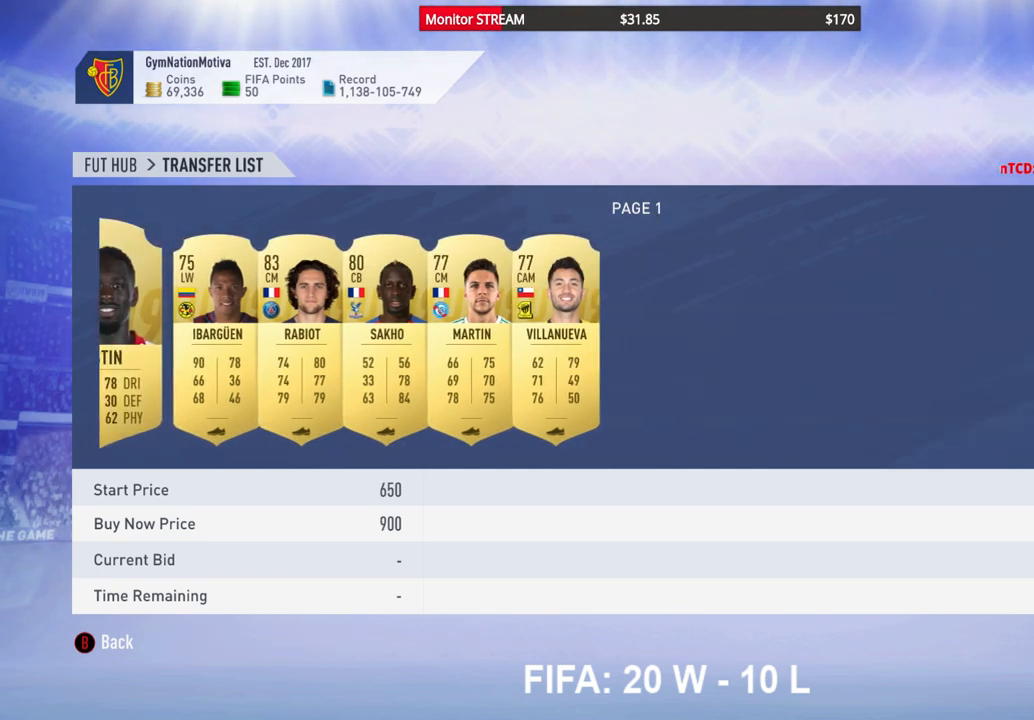
{"buttons": [], "left_stick": "center", "right_stick": "center", "events": []}
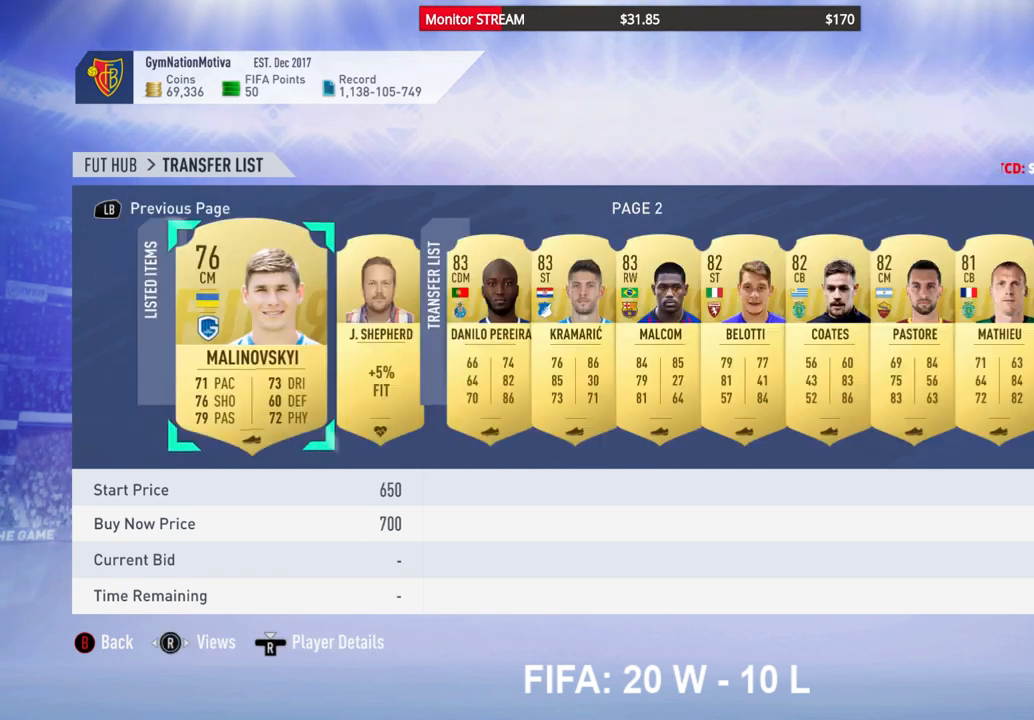
{"buttons": [], "left_stick": "center", "right_stick": "center", "events": [[350, "DPAD_RIGHT", "down"], [500, "DPAD_RIGHT", "up"]]}
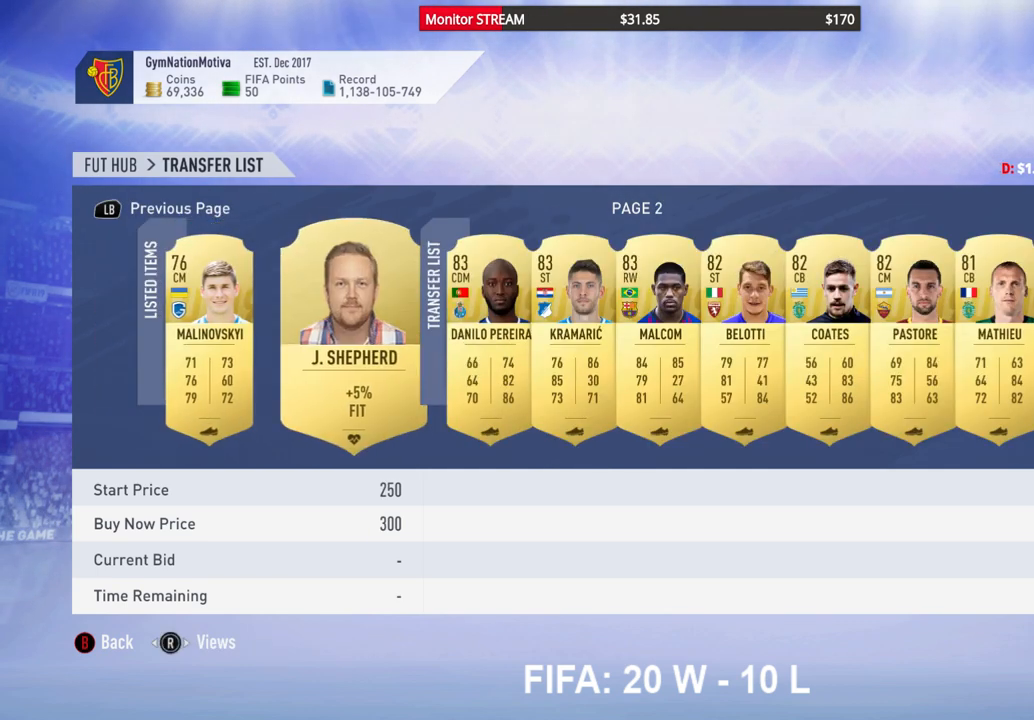
{"buttons": [], "left_stick": "center", "right_stick": "center", "events": [[83, "DPAD_RIGHT", "down"], [200, "DPAD_RIGHT", "up"], [333, "A", "down"], [467, "A", "up"]]}
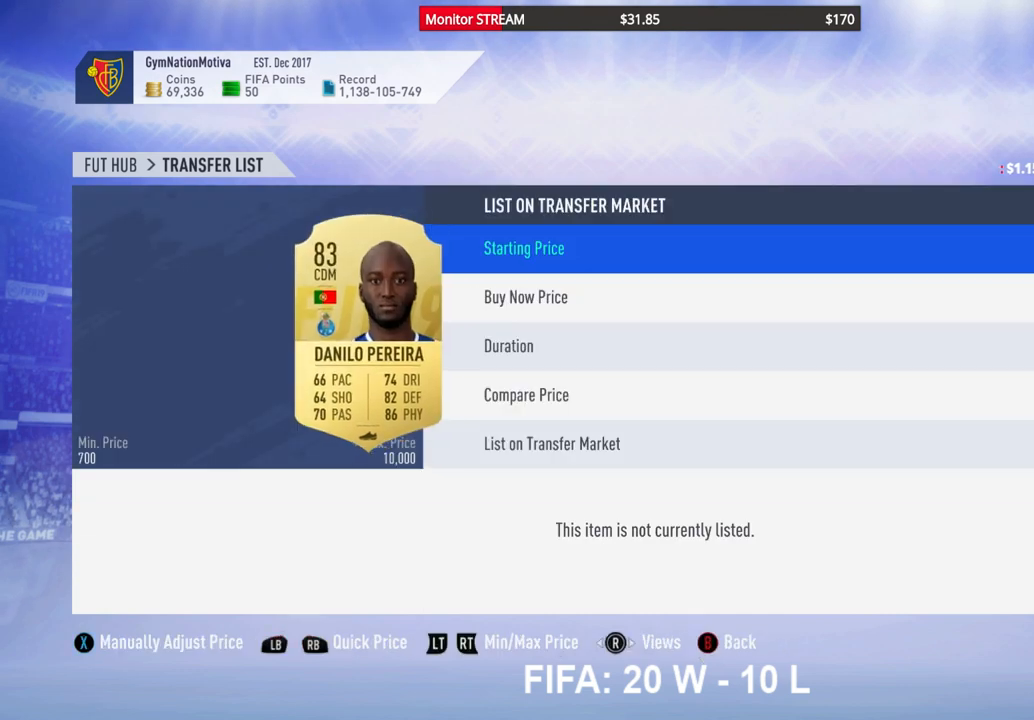
{"buttons": [], "left_stick": "center", "right_stick": "center", "events": [[200, "DPAD_DOWN", "down"], [267, "DPAD_DOWN", "up"], [383, "DPAD_DOWN", "down"], [467, "DPAD_DOWN", "up"]]}
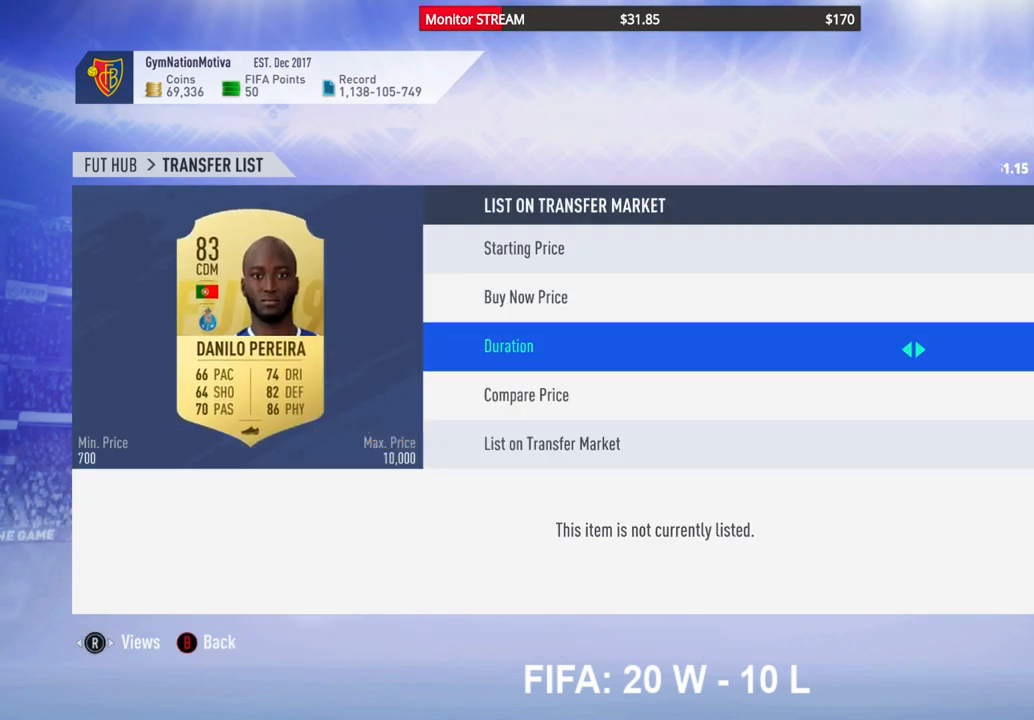
{"buttons": ["A"], "left_stick": "center", "right_stick": "center", "events": [[50, "DPAD_DOWN", "down"], [150, "DPAD_DOWN", "up"], [400, "A", "down"]]}
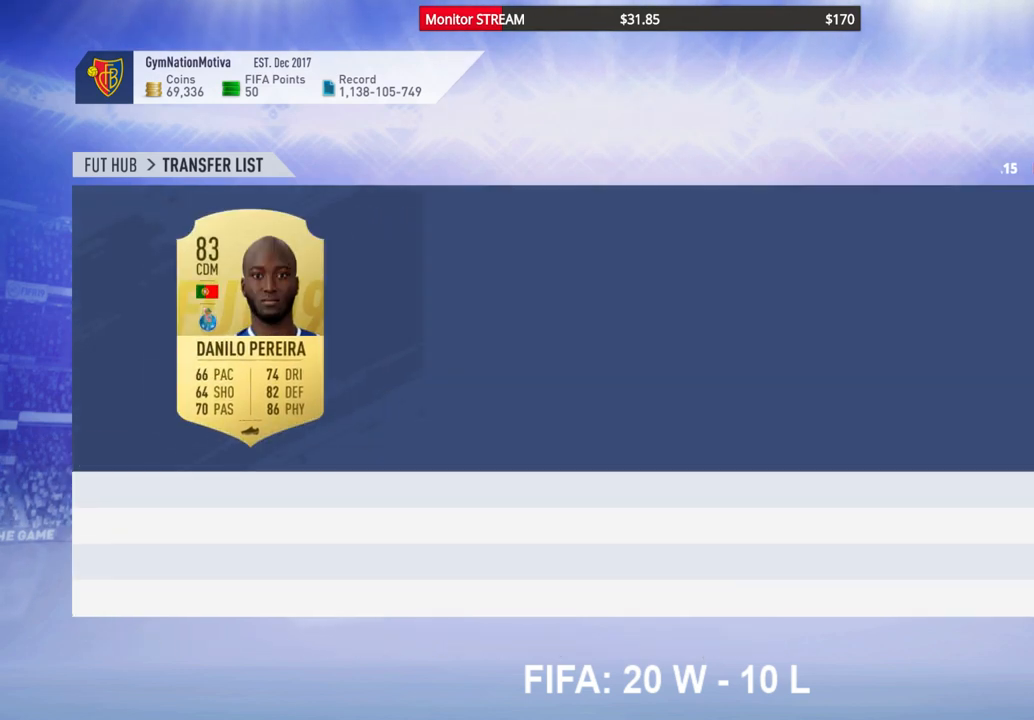
{"buttons": [], "left_stick": "center", "right_stick": "center", "events": [[33, "A", "up"]]}
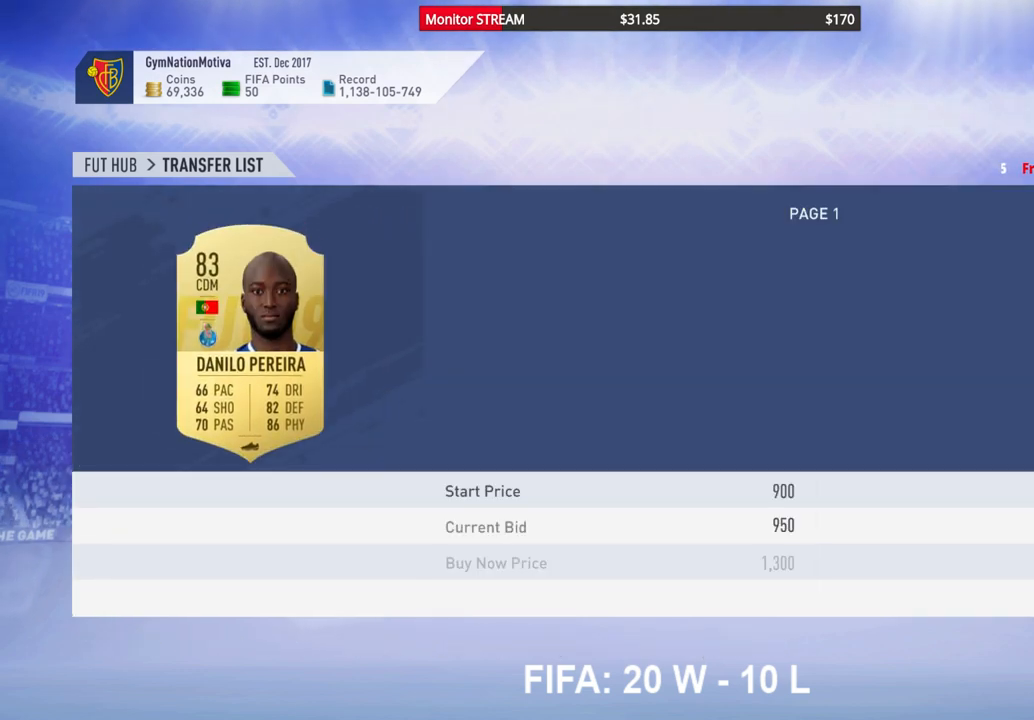
{"buttons": [], "left_stick": "center", "right_stick": "center", "events": [[167, "DPAD_RIGHT", "down"], [250, "DPAD_RIGHT", "up"], [350, "DPAD_RIGHT", "down"], [483, "DPAD_RIGHT", "up"]]}
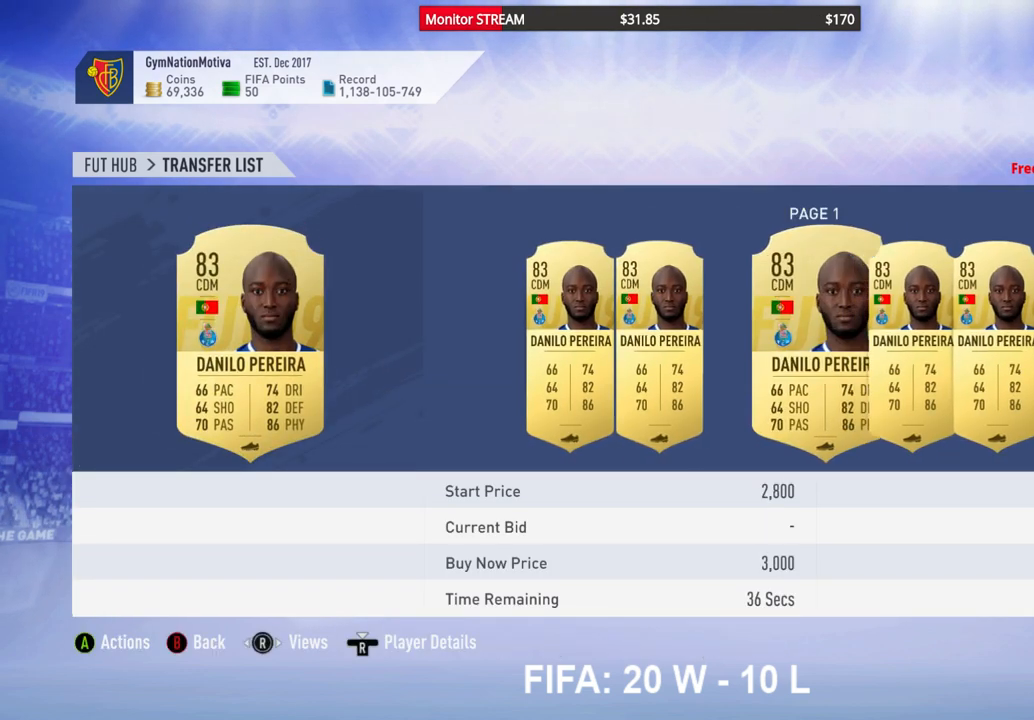
{"buttons": ["DPAD_RIGHT"], "left_stick": "center", "right_stick": "center", "events": [[83, "DPAD_RIGHT", "down"], [150, "DPAD_RIGHT", "up"], [317, "DPAD_RIGHT", "down"], [417, "DPAD_RIGHT", "up"], [483, "DPAD_RIGHT", "down"]]}
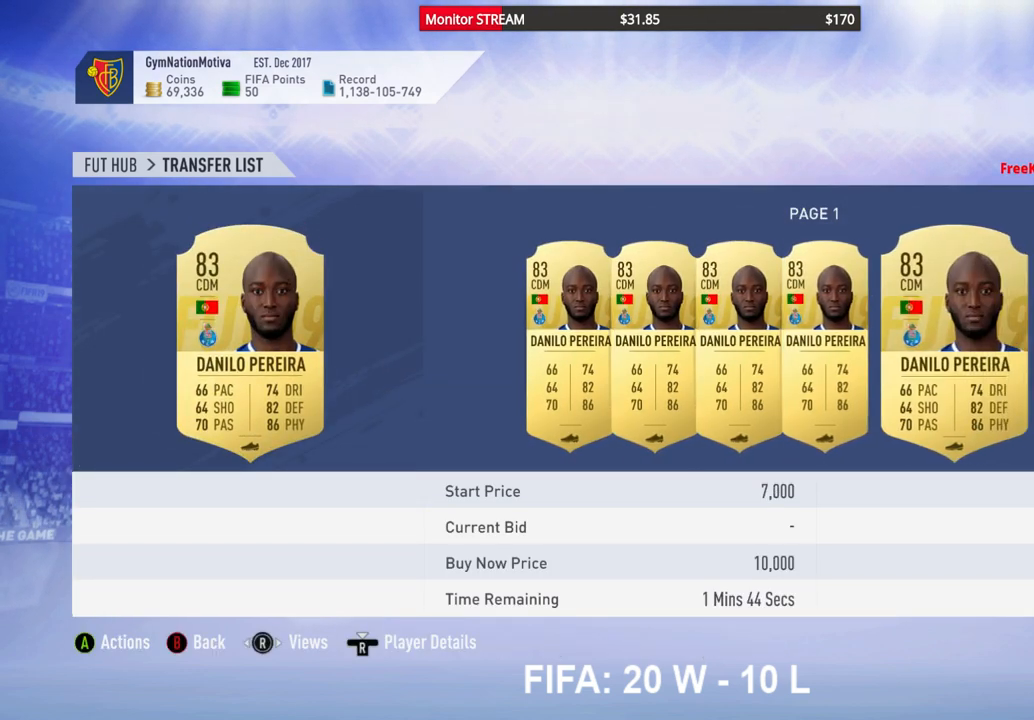
{"buttons": [], "left_stick": "center", "right_stick": "center", "events": [[100, "DPAD_RIGHT", "up"], [183, "DPAD_RIGHT", "down"], [283, "DPAD_RIGHT", "up"], [383, "DPAD_RIGHT", "down"], [483, "DPAD_RIGHT", "up"]]}
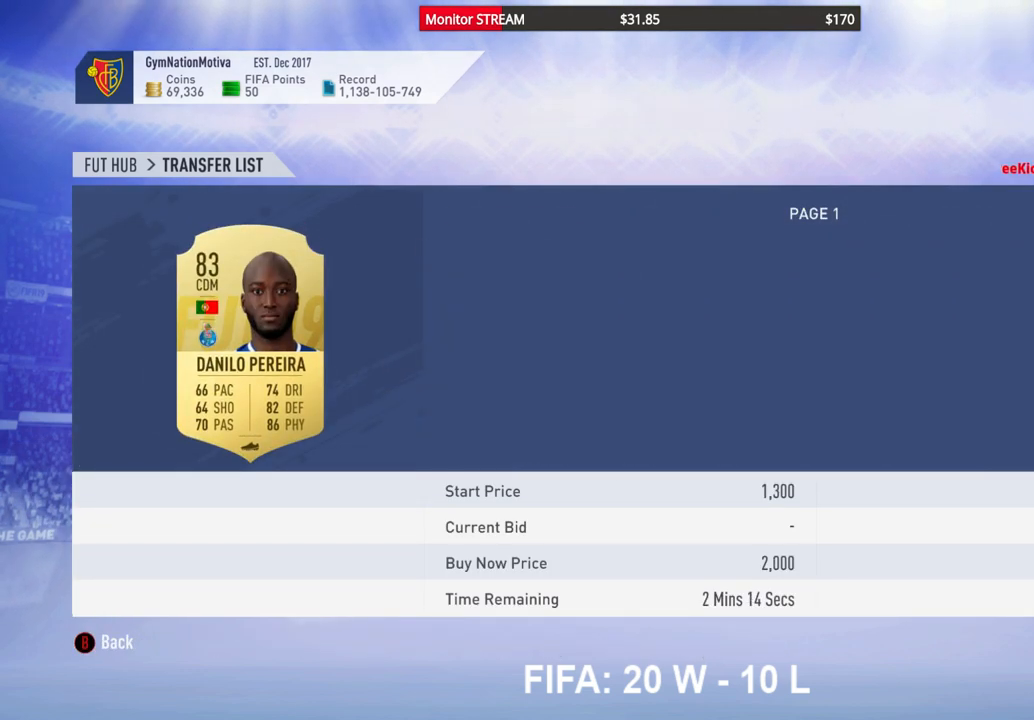
{"buttons": ["DPAD_RIGHT"], "left_stick": "center", "right_stick": "center", "events": [[67, "DPAD_RIGHT", "down"], [183, "DPAD_RIGHT", "up"], [250, "DPAD_RIGHT", "down"], [350, "DPAD_RIGHT", "up"], [433, "DPAD_RIGHT", "down"]]}
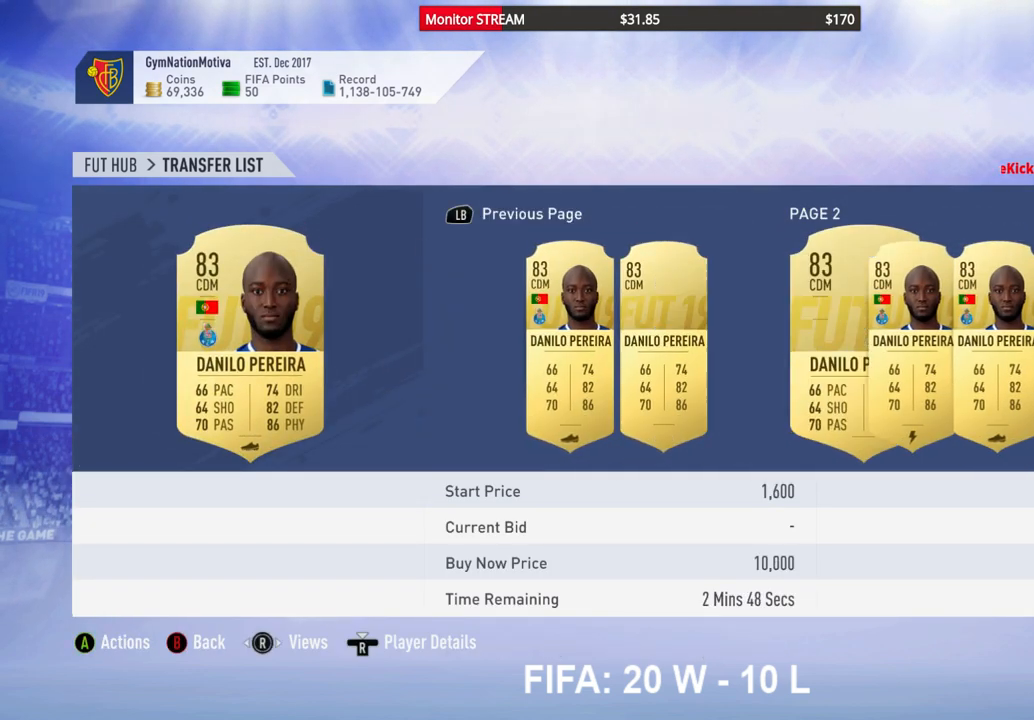
{"buttons": ["DPAD_RIGHT"], "left_stick": "center", "right_stick": "center", "events": [[50, "DPAD_RIGHT", "up"], [100, "DPAD_RIGHT", "down"], [217, "DPAD_RIGHT", "up"], [283, "DPAD_RIGHT", "down"], [383, "DPAD_RIGHT", "up"], [467, "DPAD_RIGHT", "down"]]}
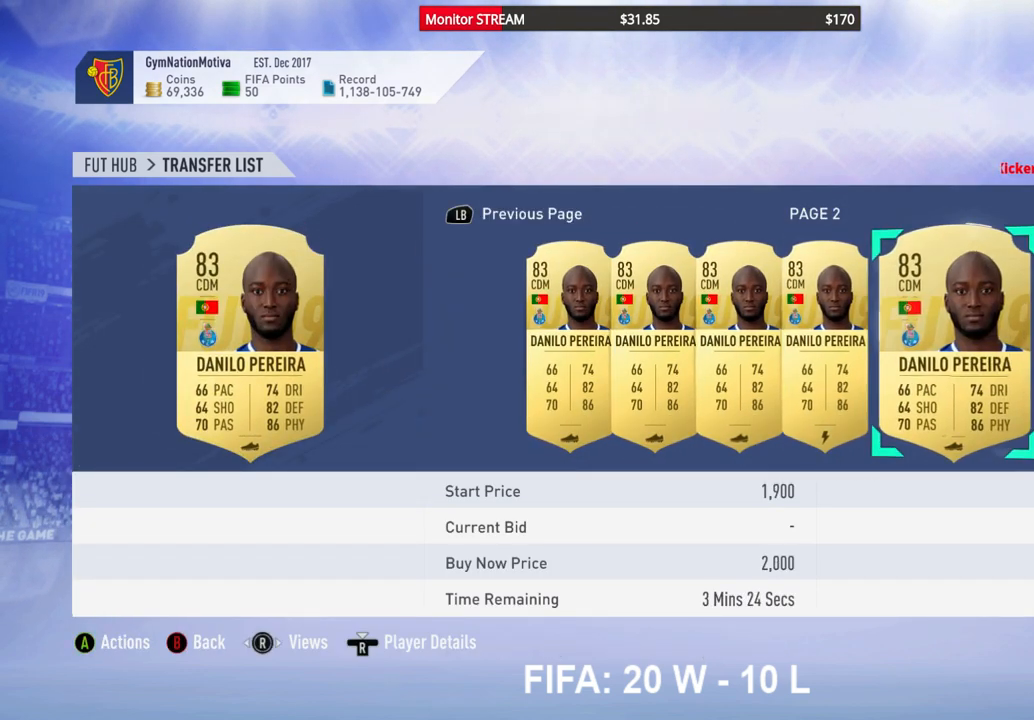
{"buttons": [], "left_stick": "center", "right_stick": "center", "events": [[83, "DPAD_RIGHT", "up"], [167, "DPAD_RIGHT", "down"], [267, "DPAD_RIGHT", "up"], [350, "DPAD_RIGHT", "down"], [450, "DPAD_RIGHT", "up"]]}
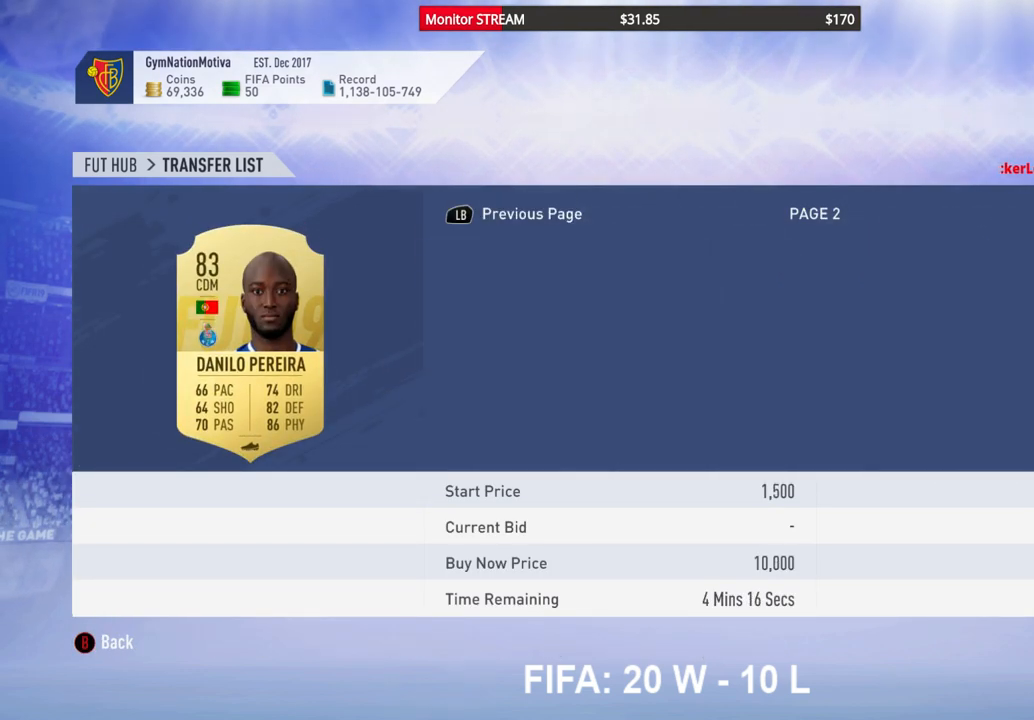
{"buttons": ["DPAD_RIGHT"], "left_stick": "center", "right_stick": "center", "events": [[33, "DPAD_RIGHT", "down"], [133, "DPAD_RIGHT", "up"], [217, "DPAD_RIGHT", "down"], [333, "DPAD_RIGHT", "up"], [400, "DPAD_RIGHT", "down"]]}
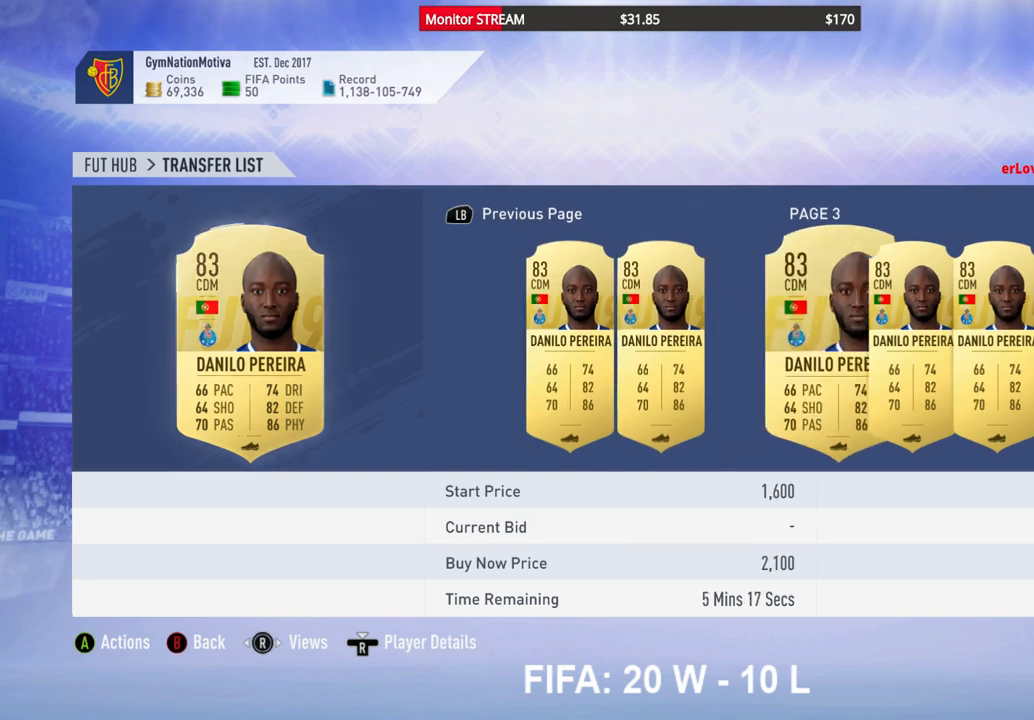
{"buttons": ["DPAD_RIGHT"], "left_stick": "center", "right_stick": "center", "events": [[17, "DPAD_RIGHT", "up"], [83, "DPAD_RIGHT", "down"], [183, "DPAD_RIGHT", "up"], [267, "DPAD_RIGHT", "down"], [367, "DPAD_RIGHT", "up"], [450, "DPAD_RIGHT", "down"]]}
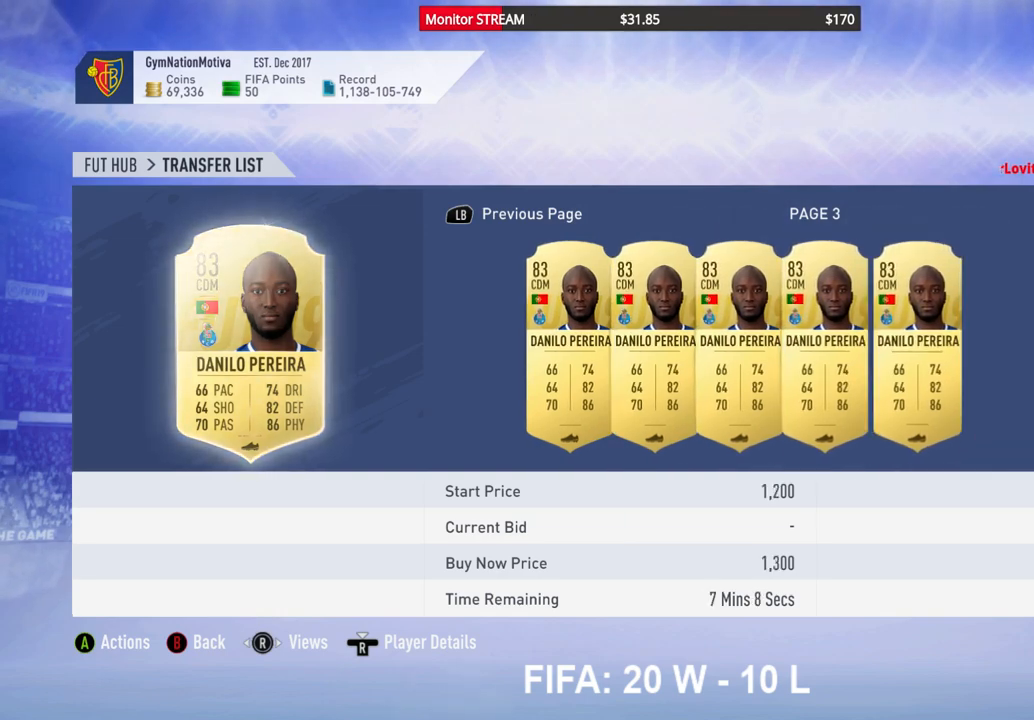
{"buttons": [], "left_stick": "center", "right_stick": "center", "events": [[50, "DPAD_RIGHT", "up"], [117, "DPAD_RIGHT", "down"], [250, "DPAD_RIGHT", "up"], [333, "DPAD_RIGHT", "down"], [433, "DPAD_RIGHT", "up"]]}
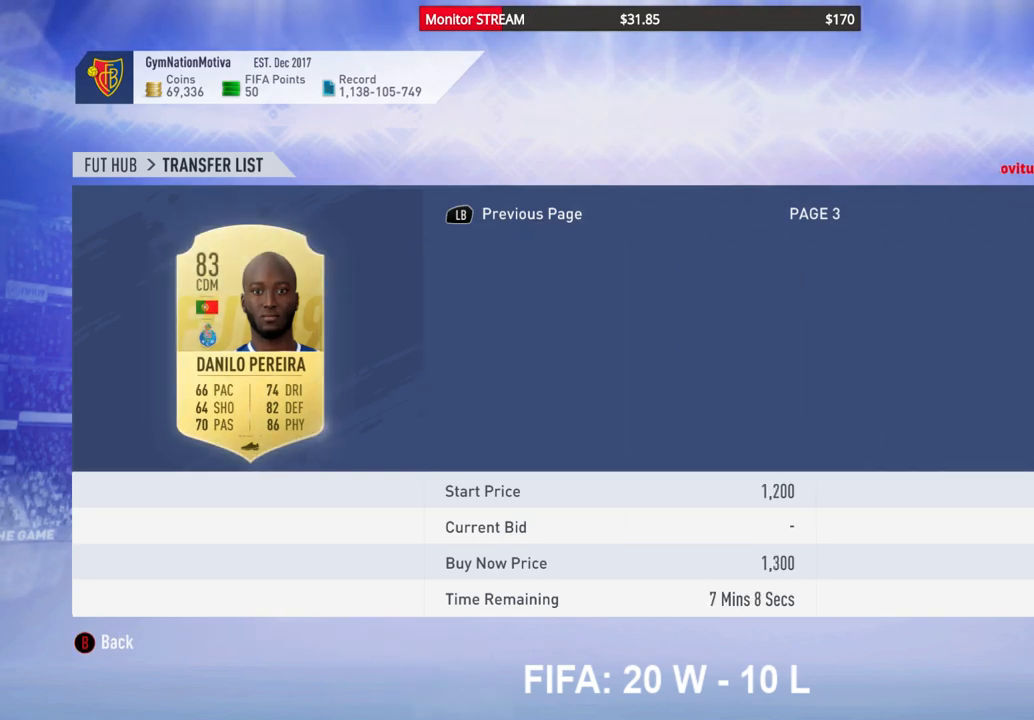
{"buttons": [], "left_stick": "center", "right_stick": "center", "events": [[33, "DPAD_RIGHT", "down"], [133, "DPAD_RIGHT", "up"], [200, "DPAD_RIGHT", "down"], [317, "DPAD_RIGHT", "up"], [417, "DPAD_RIGHT", "down"], [483, "DPAD_RIGHT", "up"]]}
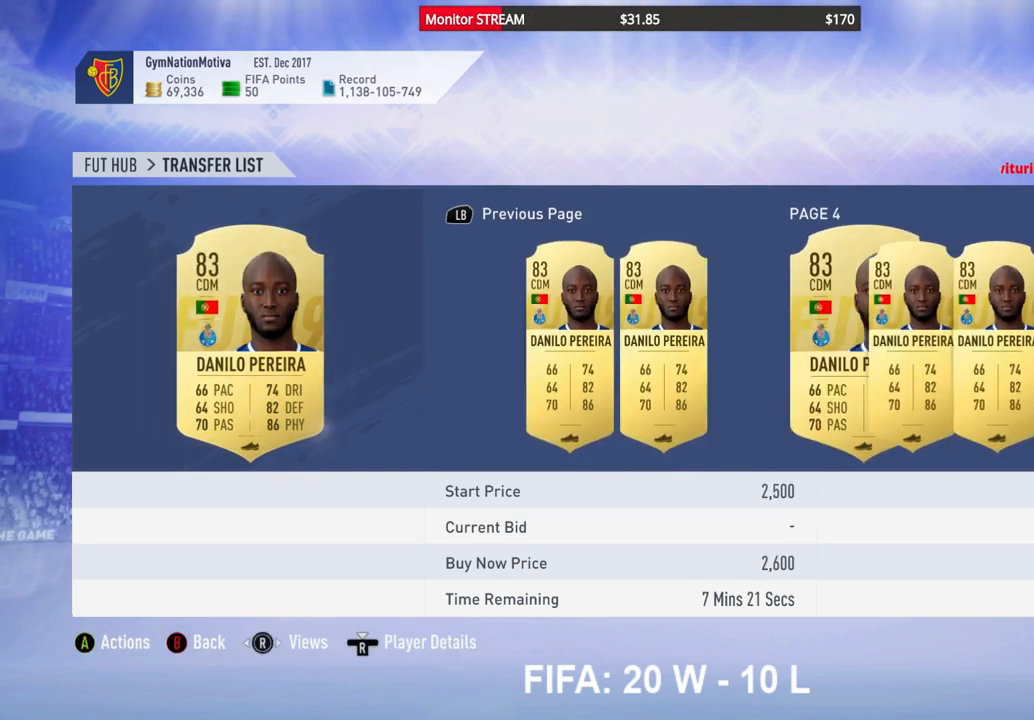
{"buttons": ["DPAD_RIGHT"], "left_stick": "center", "right_stick": "center", "events": [[100, "DPAD_RIGHT", "down"], [200, "DPAD_RIGHT", "up"], [283, "DPAD_RIGHT", "down"], [383, "DPAD_RIGHT", "up"], [467, "DPAD_RIGHT", "down"]]}
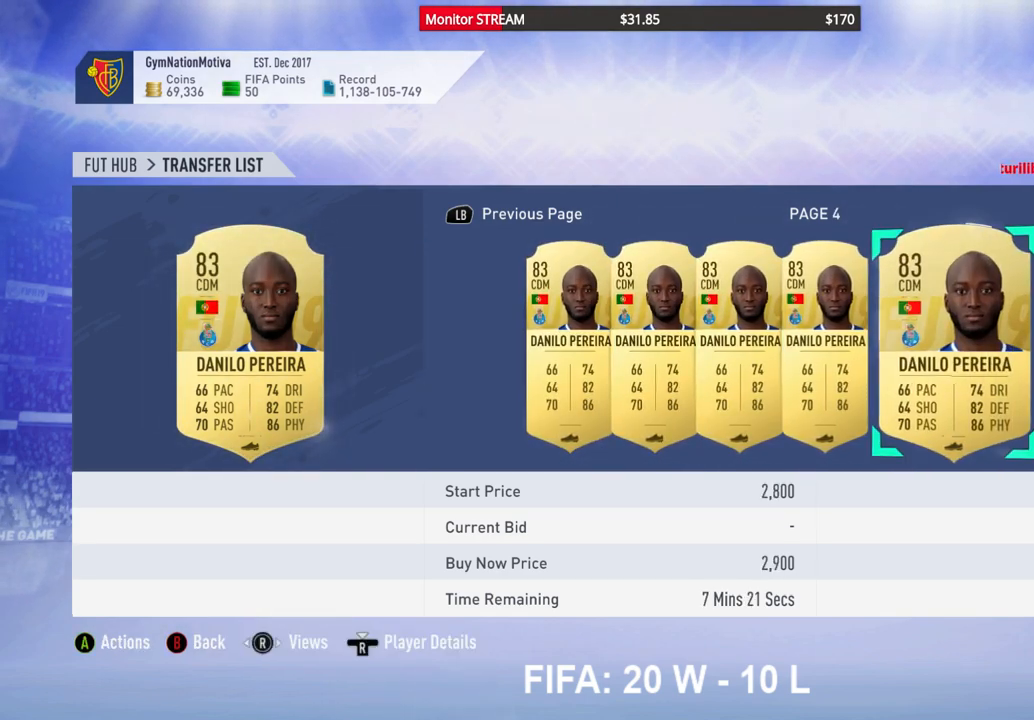
{"buttons": [], "left_stick": "center", "right_stick": "center", "events": [[83, "DPAD_RIGHT", "up"], [167, "DPAD_RIGHT", "down"], [283, "DPAD_RIGHT", "up"], [367, "DPAD_RIGHT", "down"], [467, "DPAD_RIGHT", "up"]]}
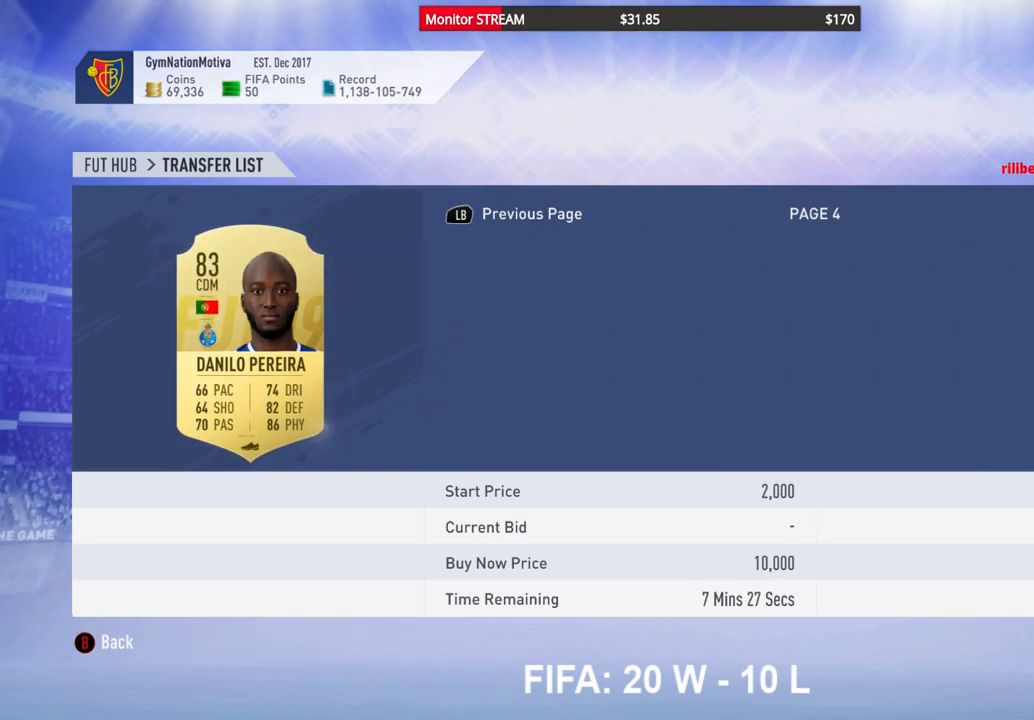
{"buttons": ["DPAD_RIGHT"], "left_stick": "center", "right_stick": "center", "events": [[50, "DPAD_RIGHT", "down"], [150, "DPAD_RIGHT", "up"], [467, "DPAD_RIGHT", "down"]]}
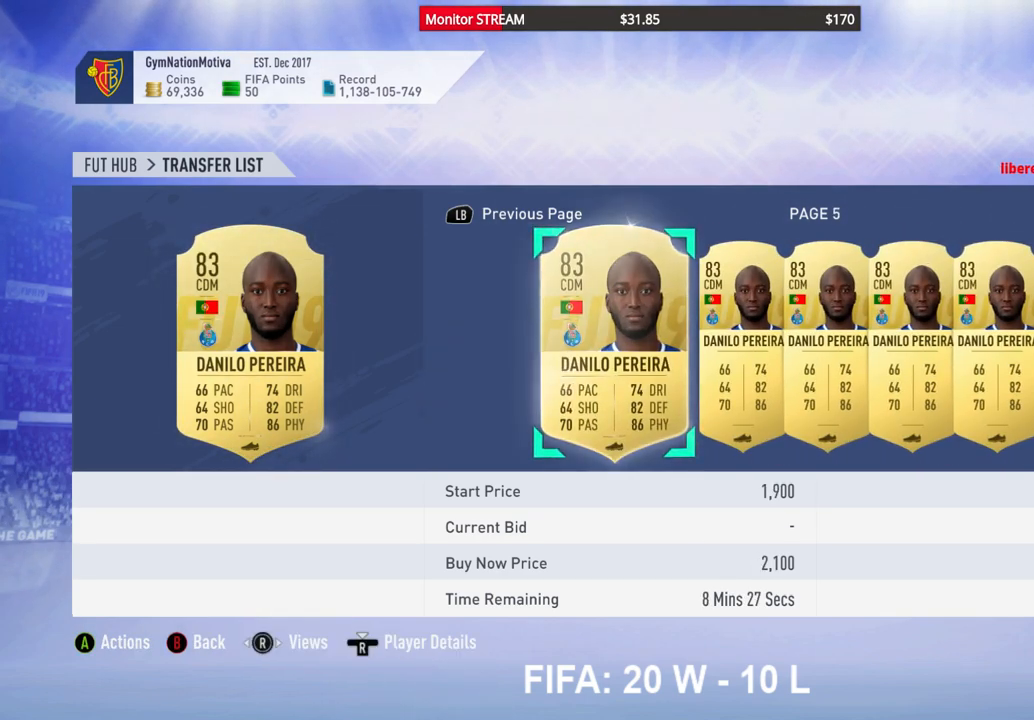
{"buttons": [], "left_stick": "center", "right_stick": "center", "events": [[267, "DPAD_RIGHT", "up"]]}
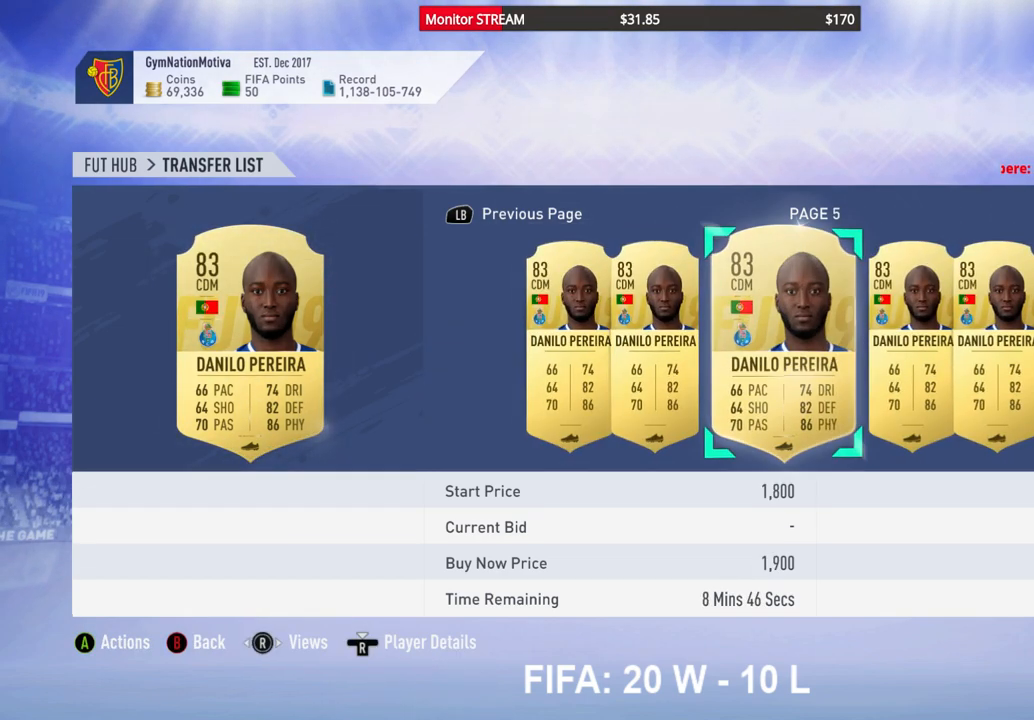
{"buttons": [], "left_stick": "center", "right_stick": "center", "events": [[200, "B", "down"], [283, "B", "up"], [333, "DPAD_UP", "down"], [483, "DPAD_UP", "up"]]}
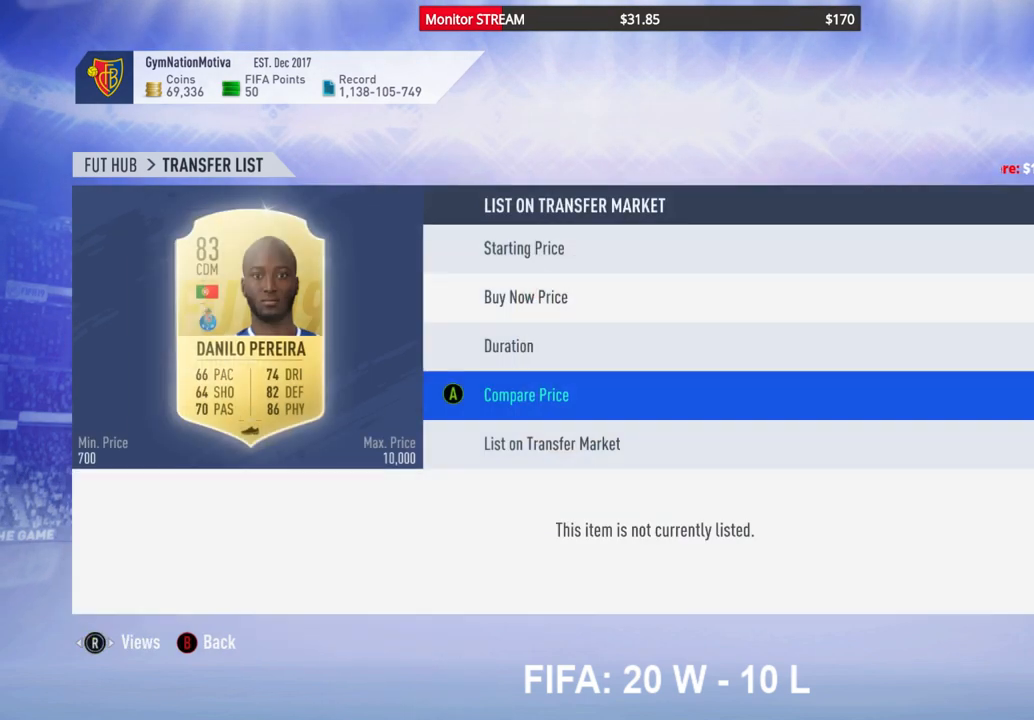
{"buttons": [], "left_stick": "center", "right_stick": "center", "events": [[50, "DPAD_UP", "down"], [167, "DPAD_UP", "up"], [233, "DPAD_UP", "down"], [333, "DPAD_UP", "up"], [383, "A", "down"], [500, "A", "up"]]}
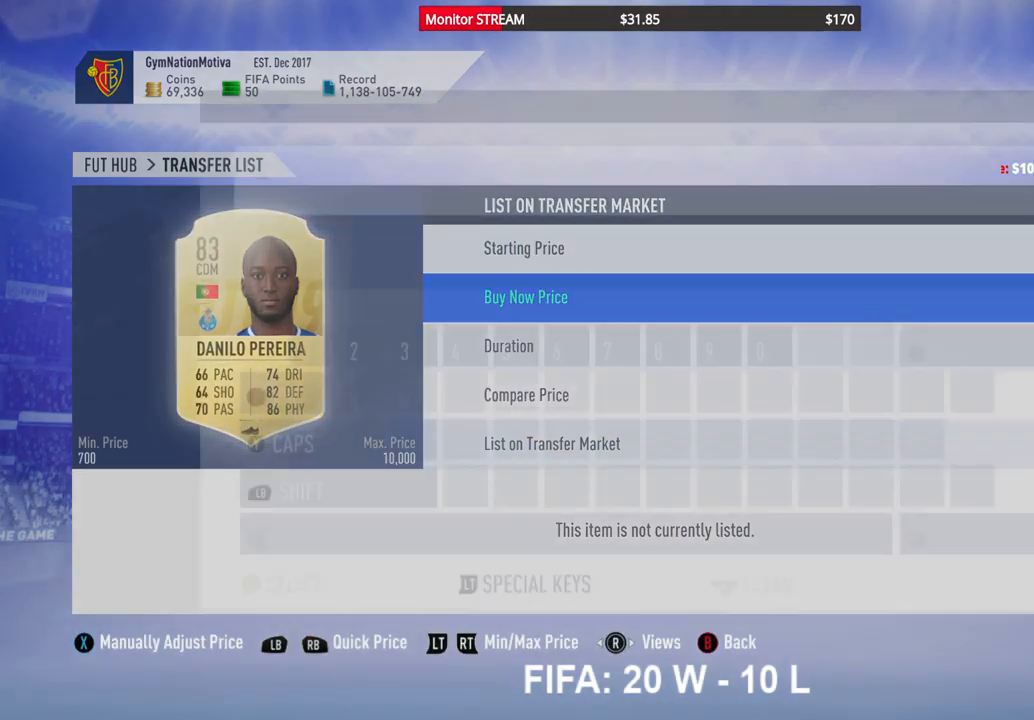
{"buttons": [], "left_stick": "center", "right_stick": "center", "events": []}